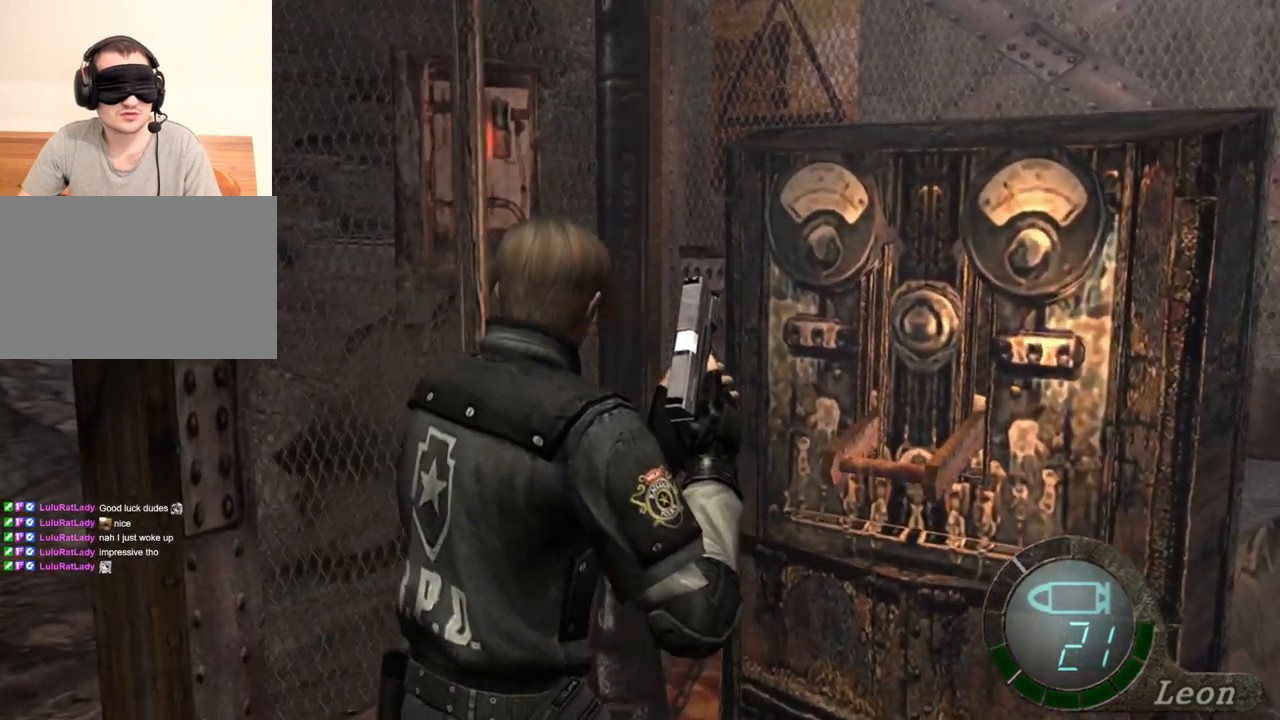
Gameplay with keyboard and mouse; each line is a JSON object with the keys and mouse buttons held at the frame after it. "events" lists presses ("down") and releases ("up") of "1", "2", "3", "4", "5", "a", "alt", "b", "c", "ctrl", "d", "e", "f", "g", "q", "r", "s", "shift", "space", "t", "tab", "tilde", "v", "w", "x", "z", "mouse_left", "mouse_wheel", "mouse_right", "mouse_mb4" and "mouse_mb5" between this image and that frame as [ms after this image, input, new state], when the widget could be followed in between. "mouse_left", "mouse_wheel", "mouse_right", "mouse_mb4", "mouse_mb5" = the "left", "wheel", "right", "mb4", "mb5" buttons of the "mouse" list. No other keys are recorded. "wheel" means that the mouse wheel is clicked or scrolled. Mouse movement is not recorded.
{"keys": ["e", "w"], "mouse": [], "events": [[67, "e", "up"], [100, "e", "down"], [300, "e", "up"], [333, "e", "down"], [433, "e", "up"], [467, "e", "down"]]}
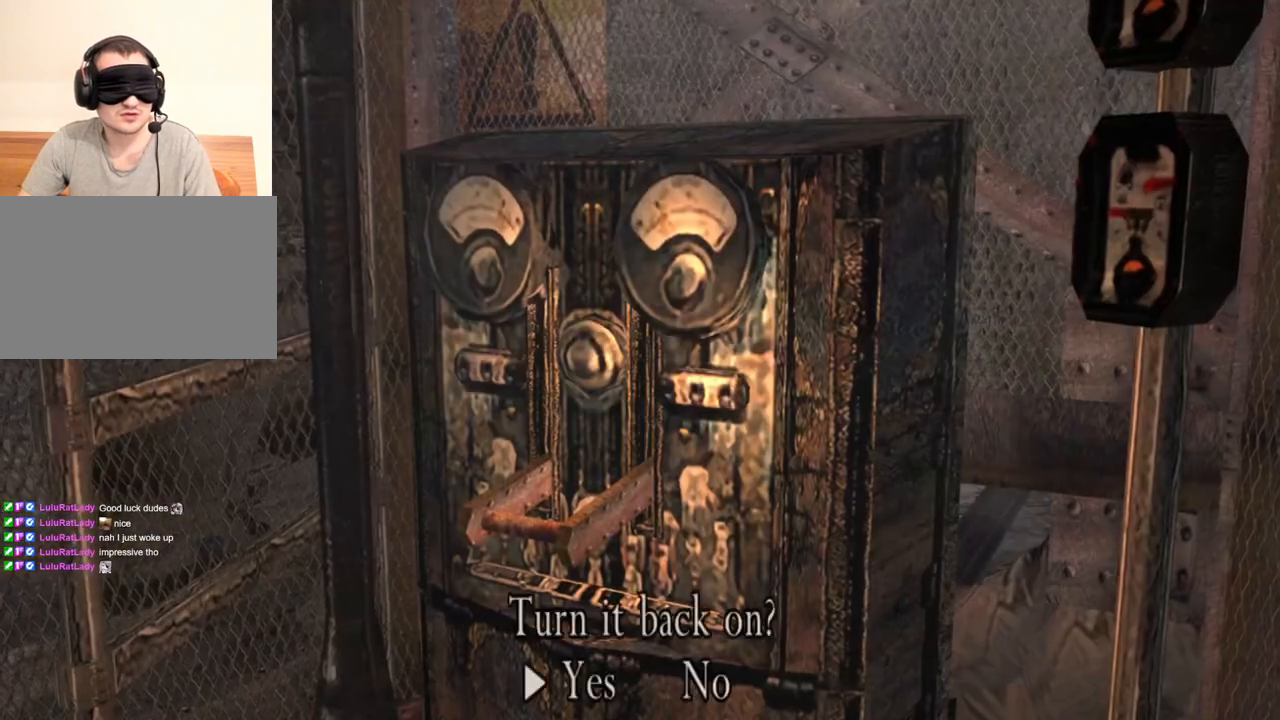
{"keys": [], "mouse": [], "events": [[67, "e", "up"], [133, "e", "down"], [200, "w", "up"], [267, "e", "up"], [333, "e", "down"], [467, "e", "up"]]}
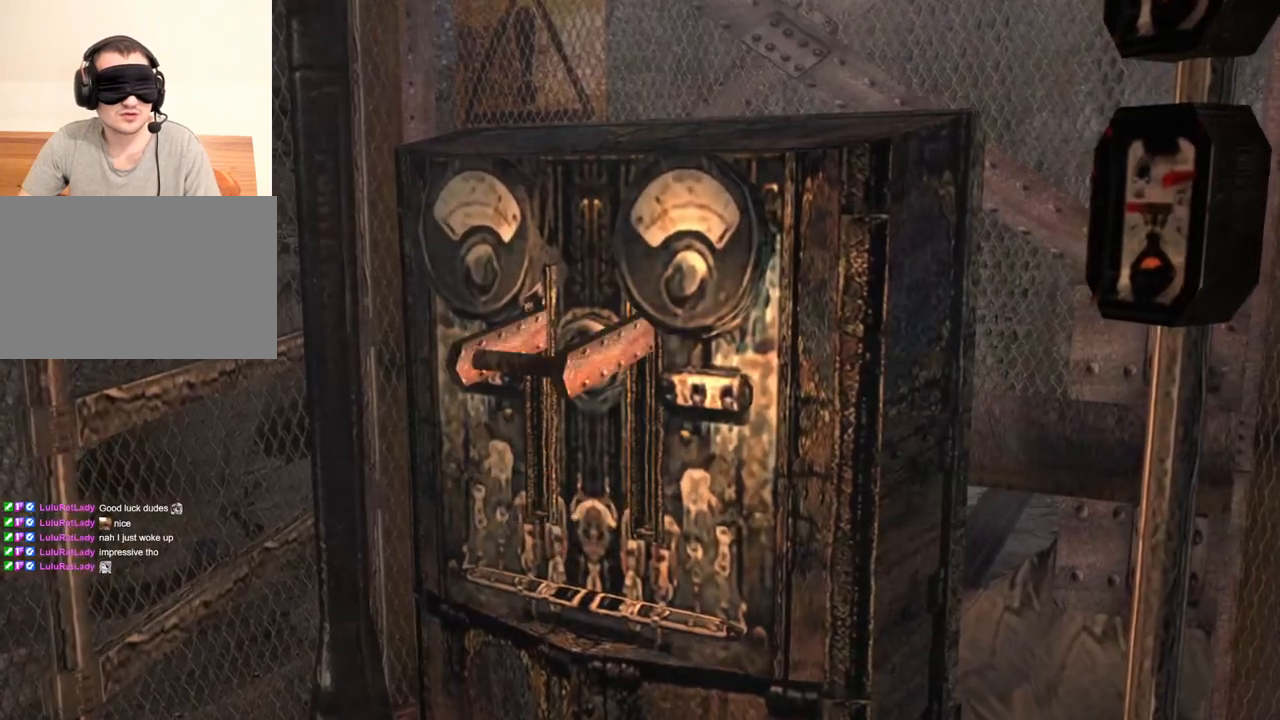
{"keys": [], "mouse": [], "events": []}
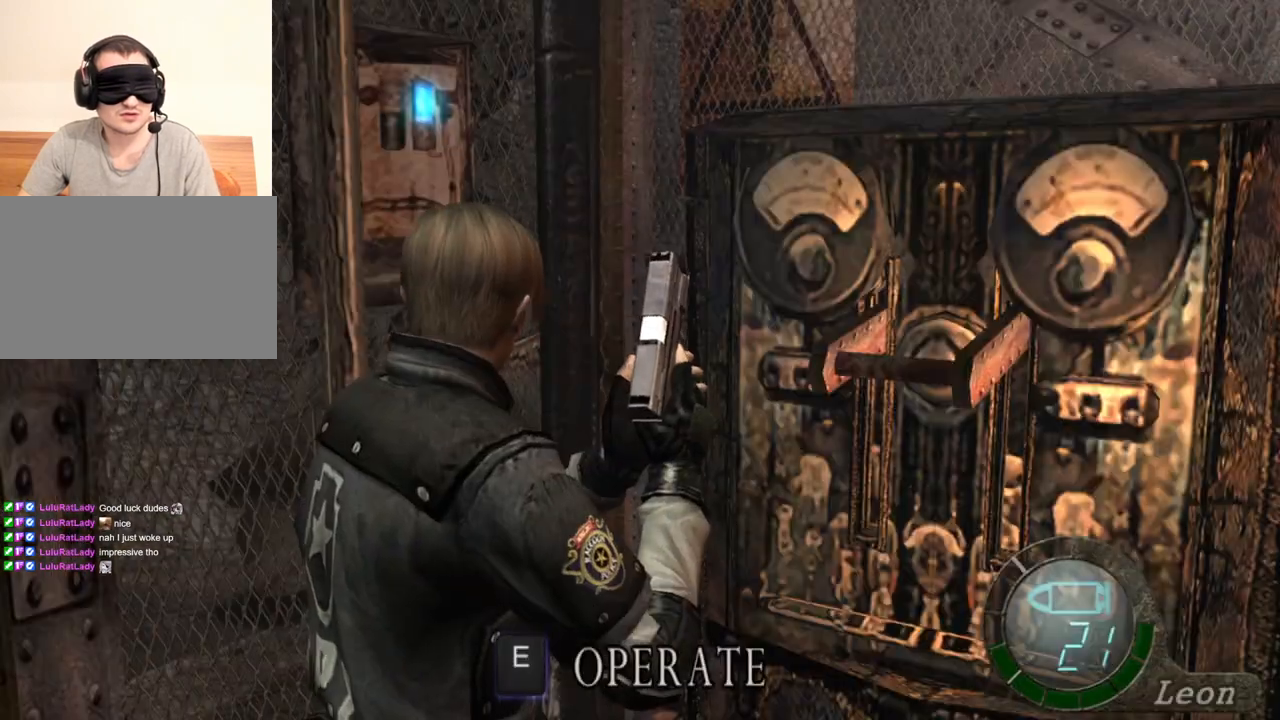
{"keys": [], "mouse": [], "events": []}
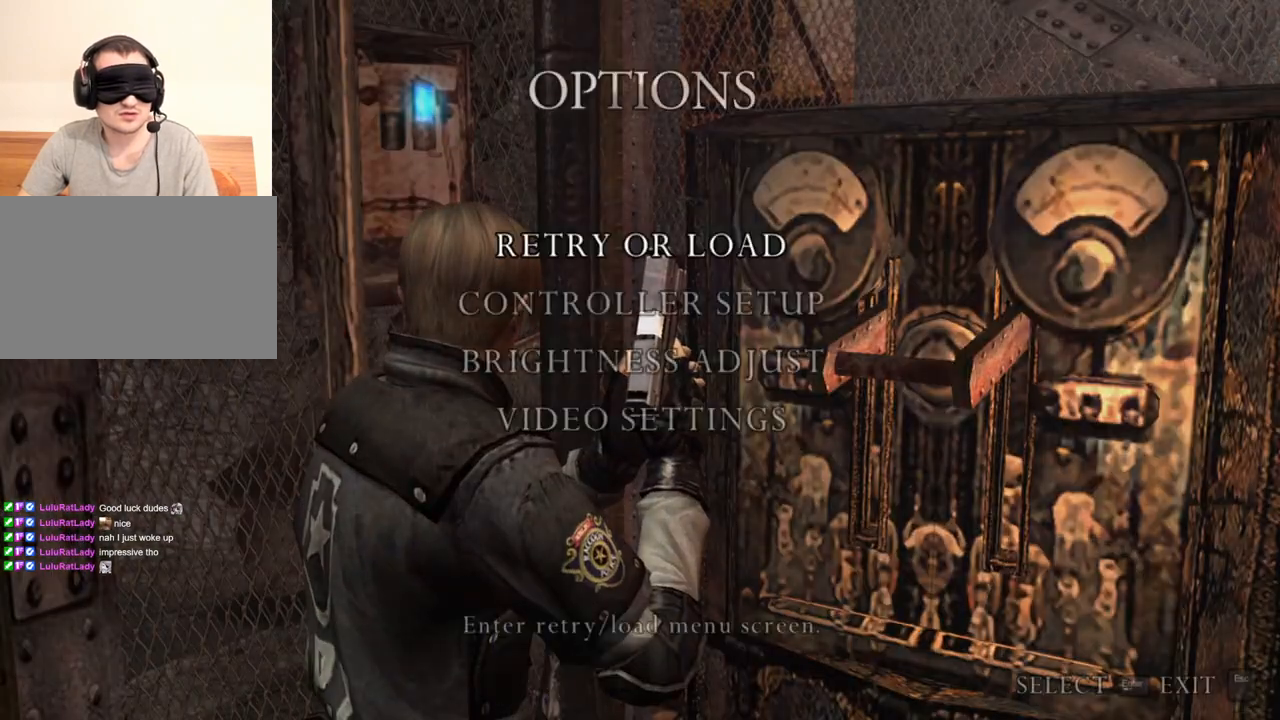
{"keys": [], "mouse": [], "events": []}
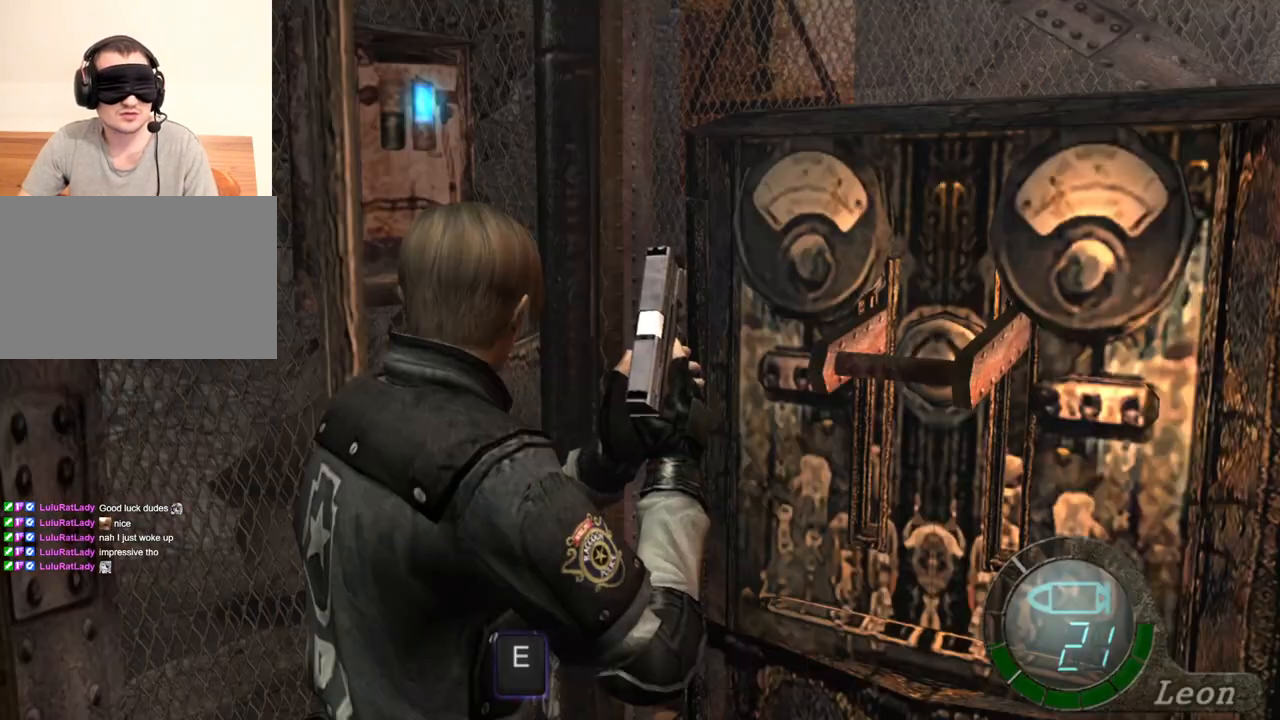
{"keys": [], "mouse": [], "events": []}
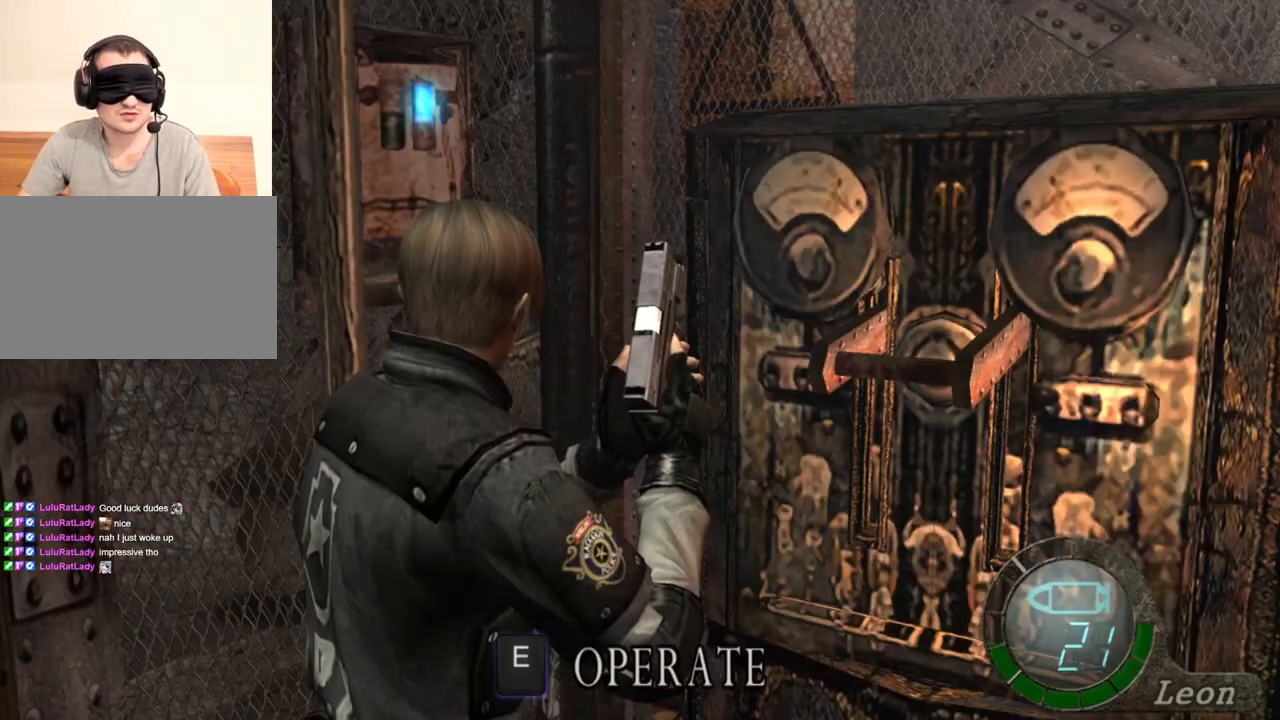
{"keys": ["s"], "mouse": [], "events": [[333, "s", "down"]]}
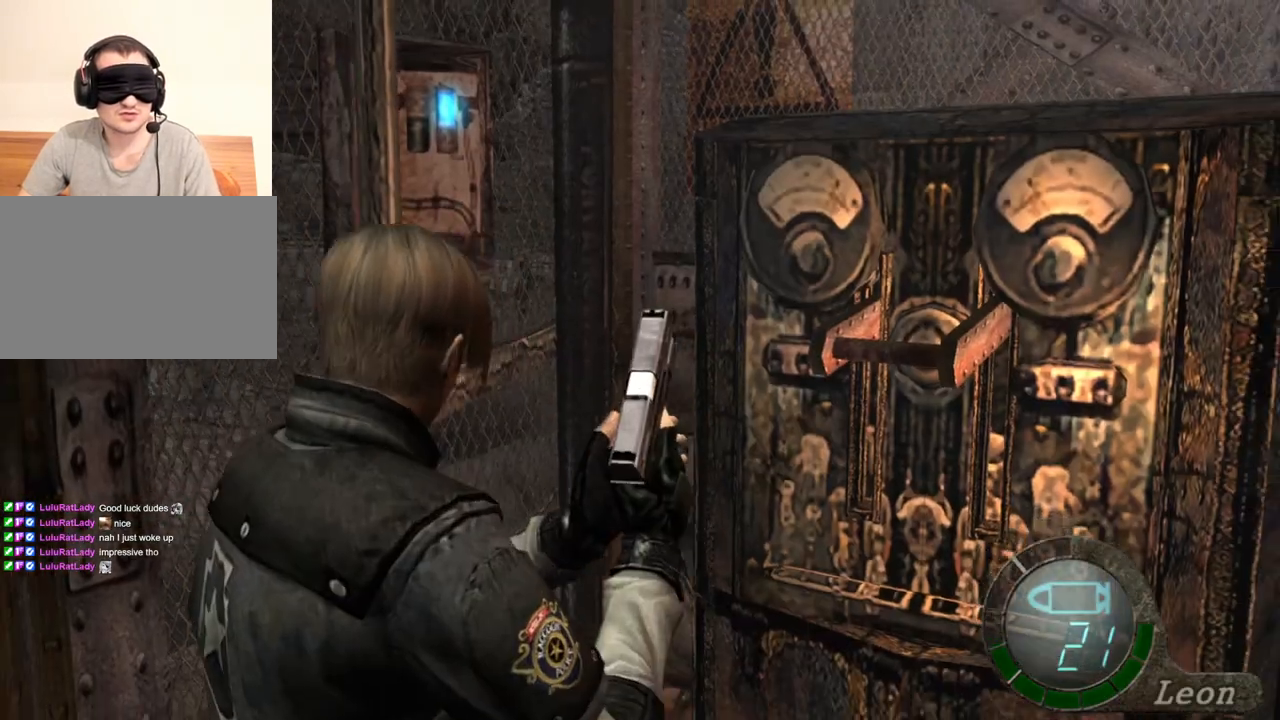
{"keys": [], "mouse": [], "events": [[67, "s", "up"], [233, "s", "down"], [267, "shift", "down"], [433, "shift", "up"], [500, "s", "up"]]}
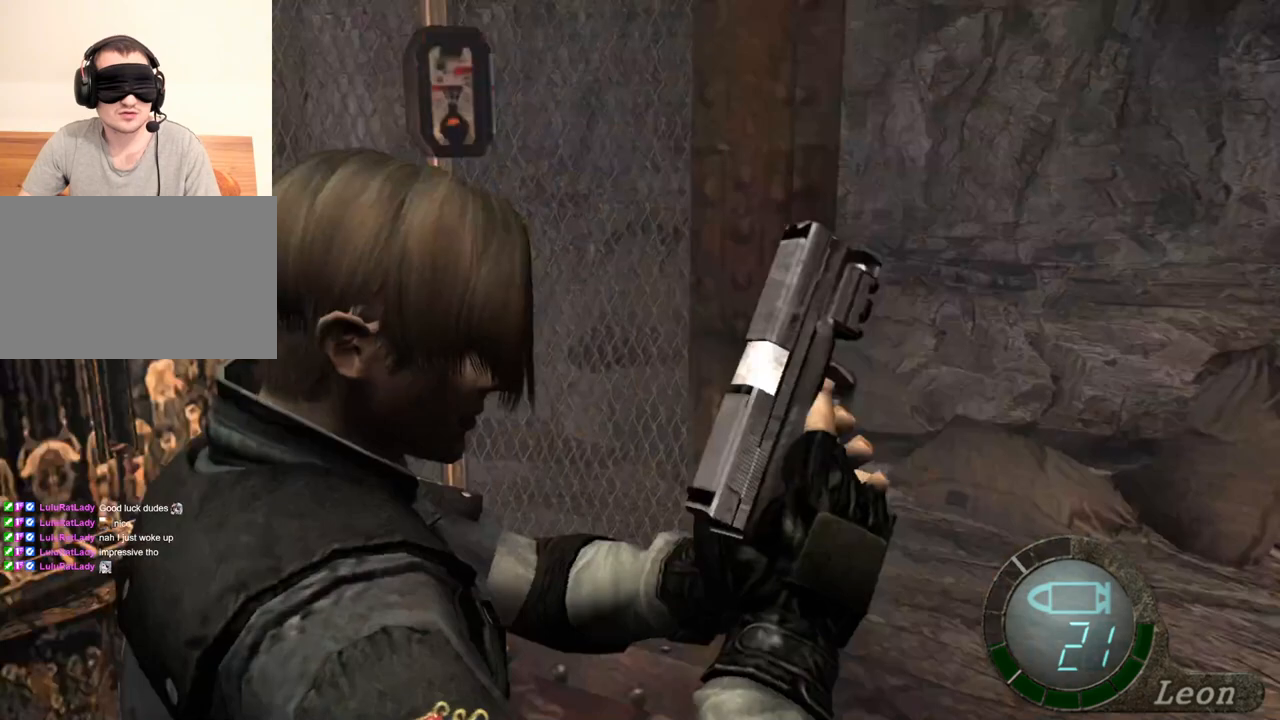
{"keys": [], "mouse": [], "events": []}
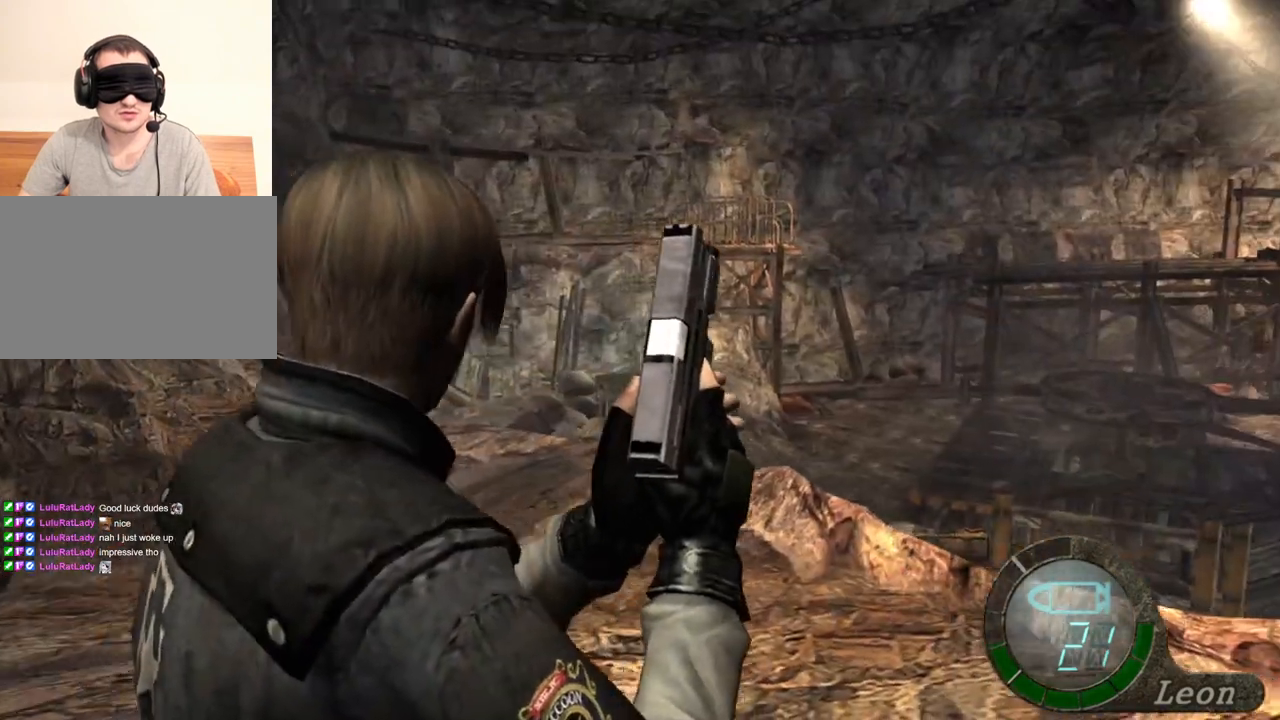
{"keys": [], "mouse": [], "events": []}
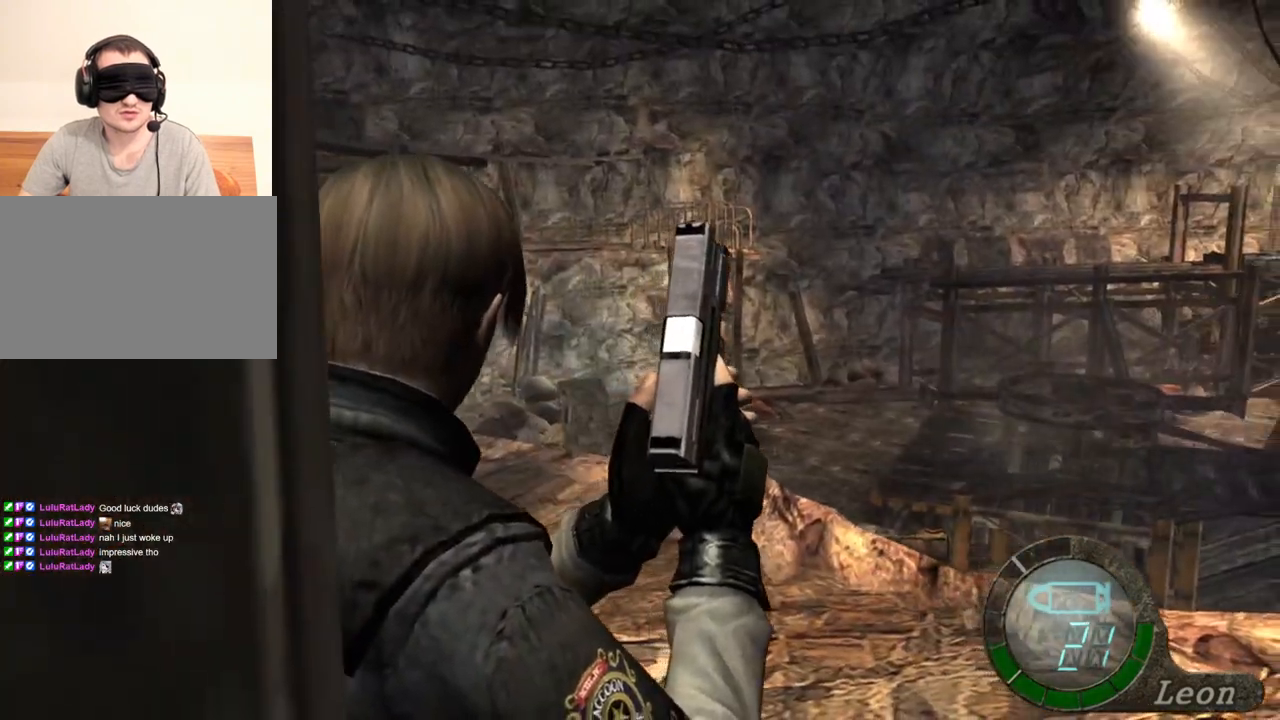
{"keys": [], "mouse": [], "events": []}
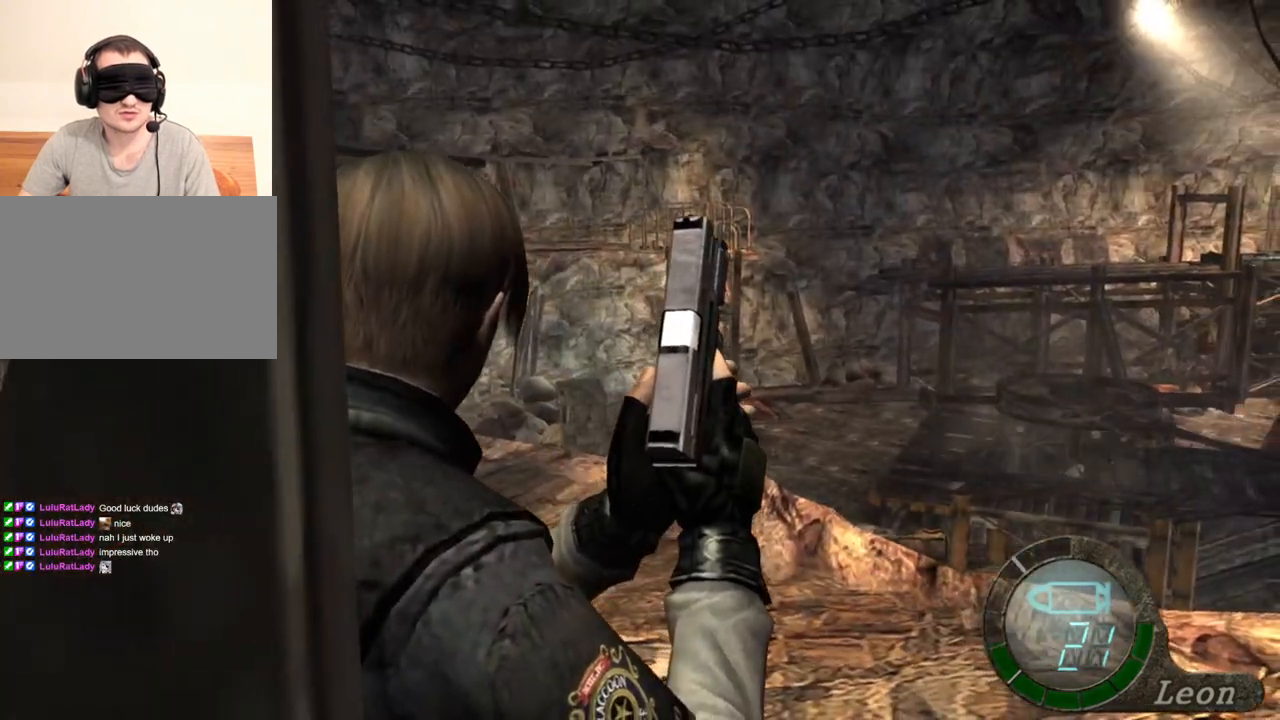
{"keys": [], "mouse": [], "events": []}
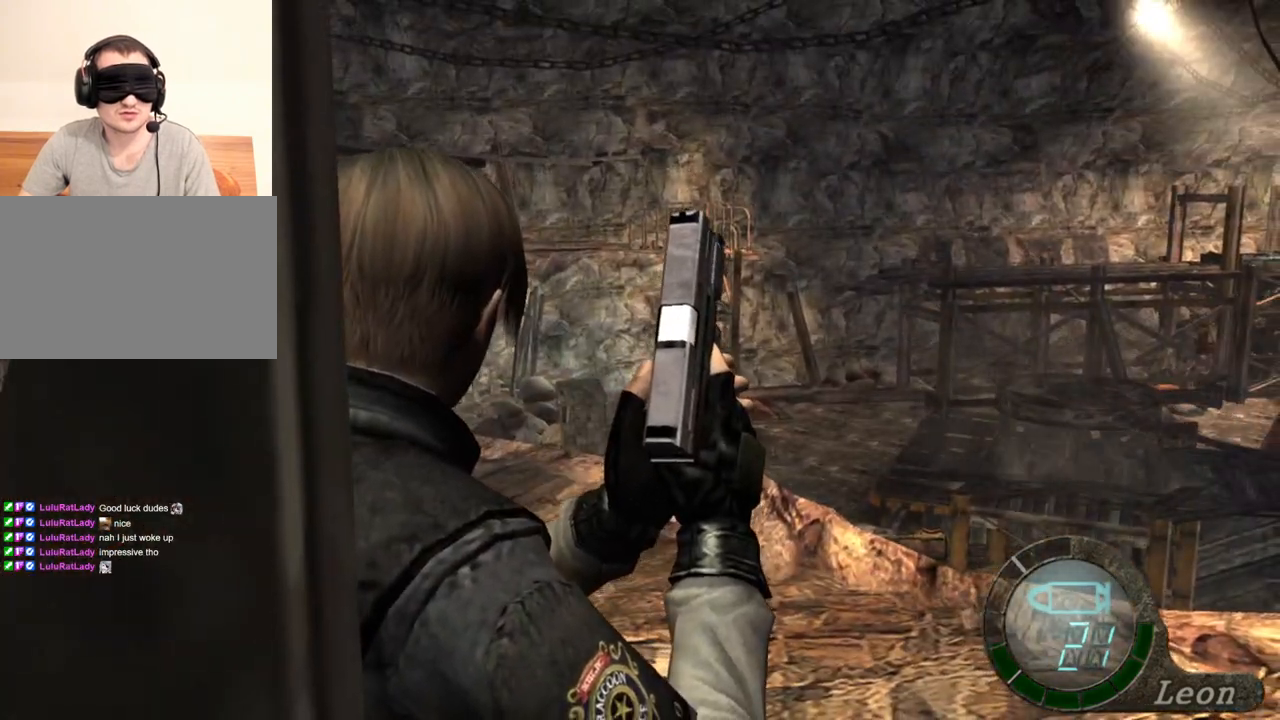
{"keys": [], "mouse": [], "events": []}
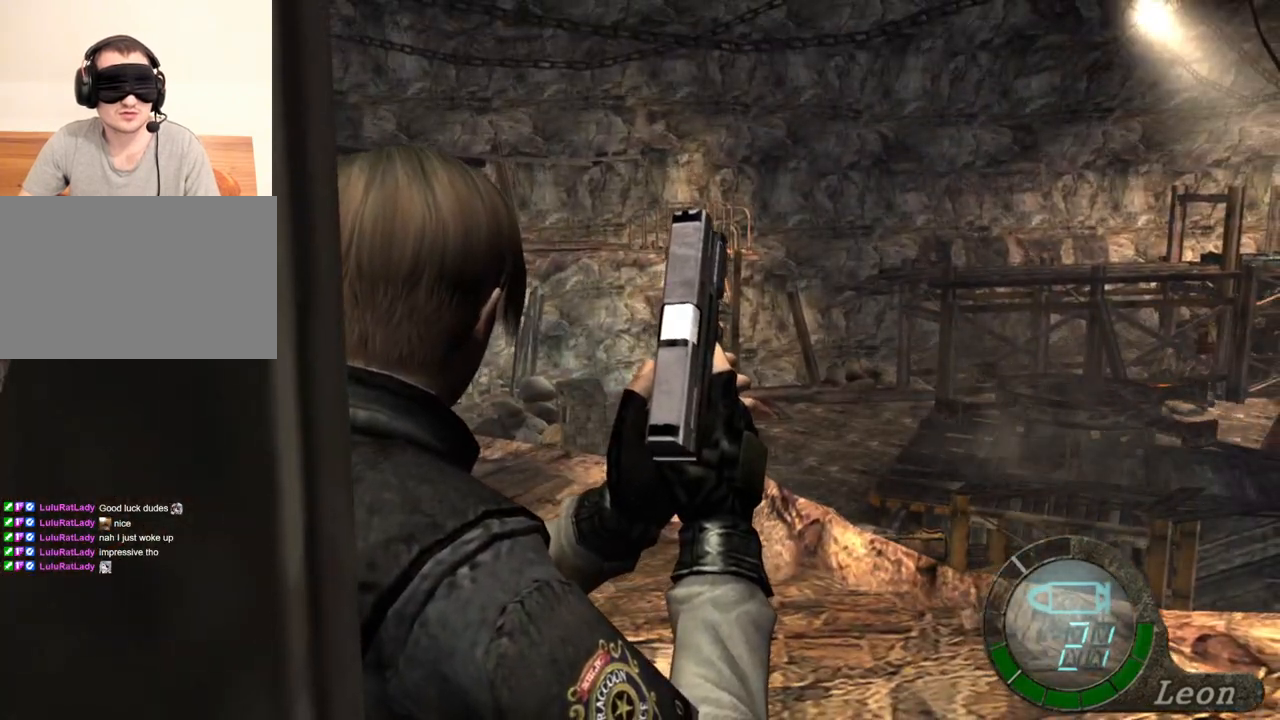
{"keys": ["shift", "w"], "mouse": [], "events": [[500, "shift", "down"], [500, "w", "down"]]}
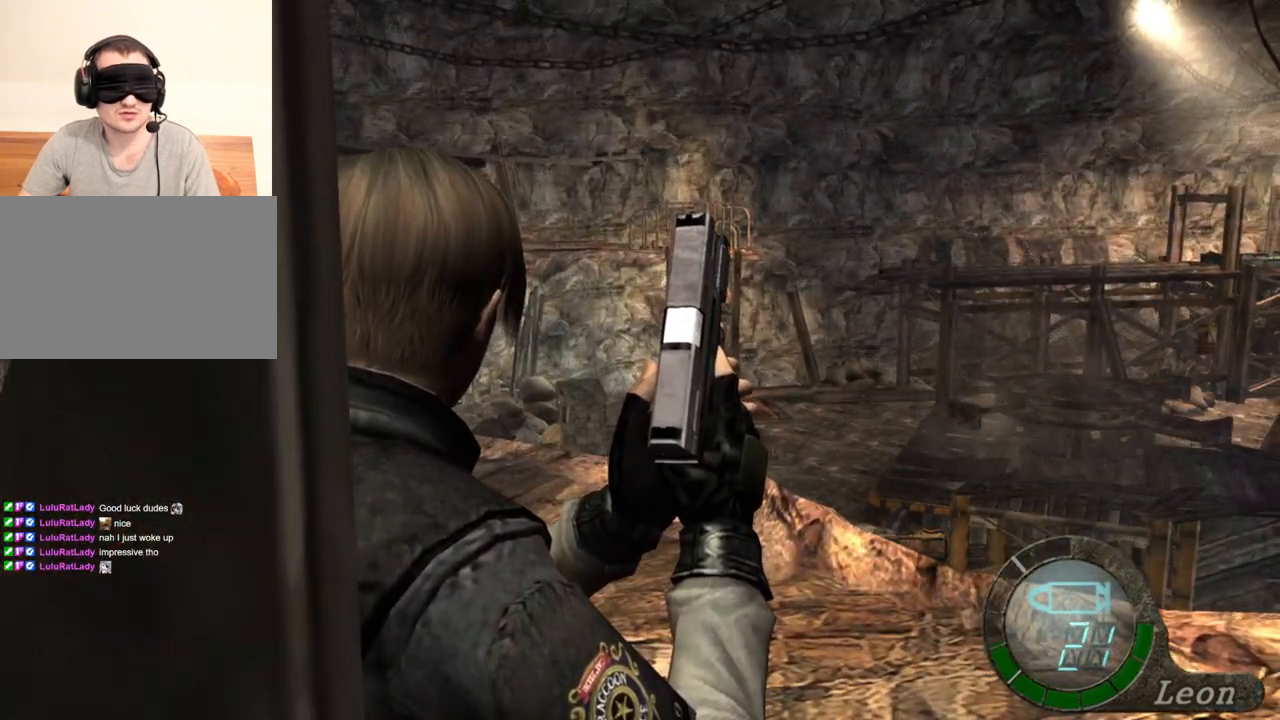
{"keys": ["e", "shift", "w"], "mouse": [], "events": [[133, "e", "down"], [300, "e", "up"], [333, "e", "down"], [433, "e", "up"], [467, "e", "down"]]}
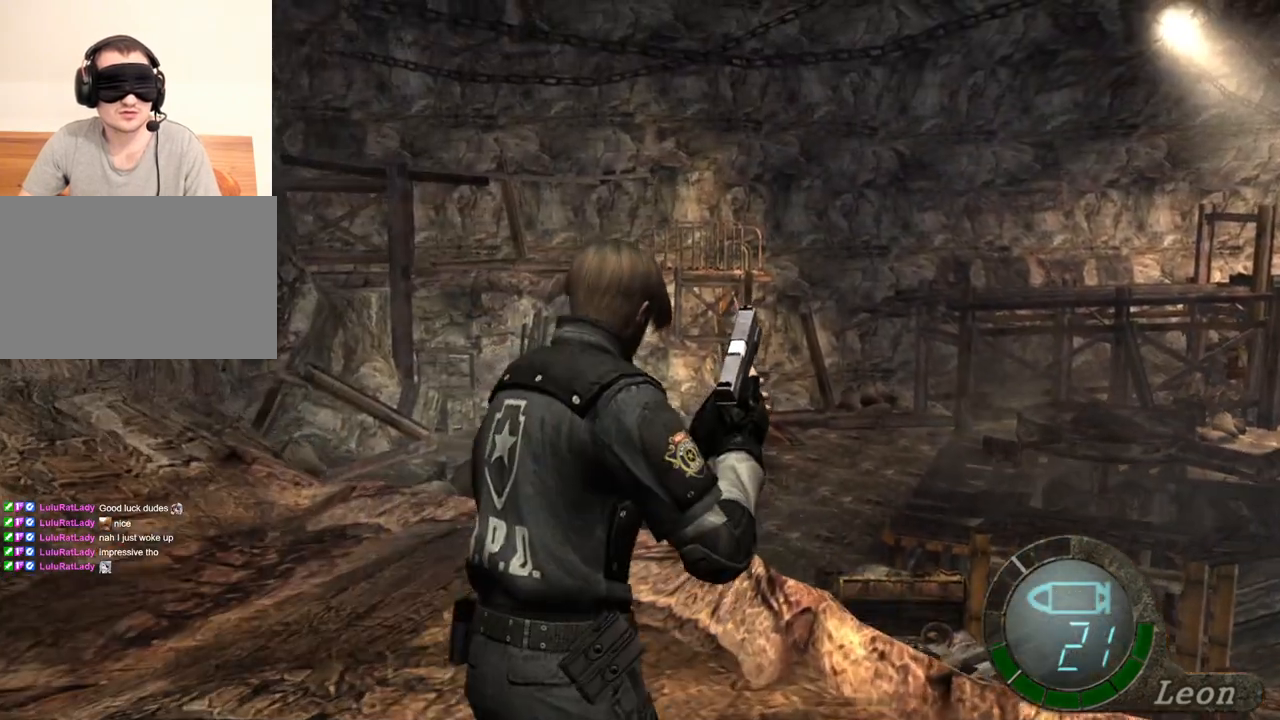
{"keys": ["e", "shift", "w"], "mouse": [], "events": [[267, "e", "up"], [300, "e", "down"], [400, "e", "up"], [433, "e", "down"]]}
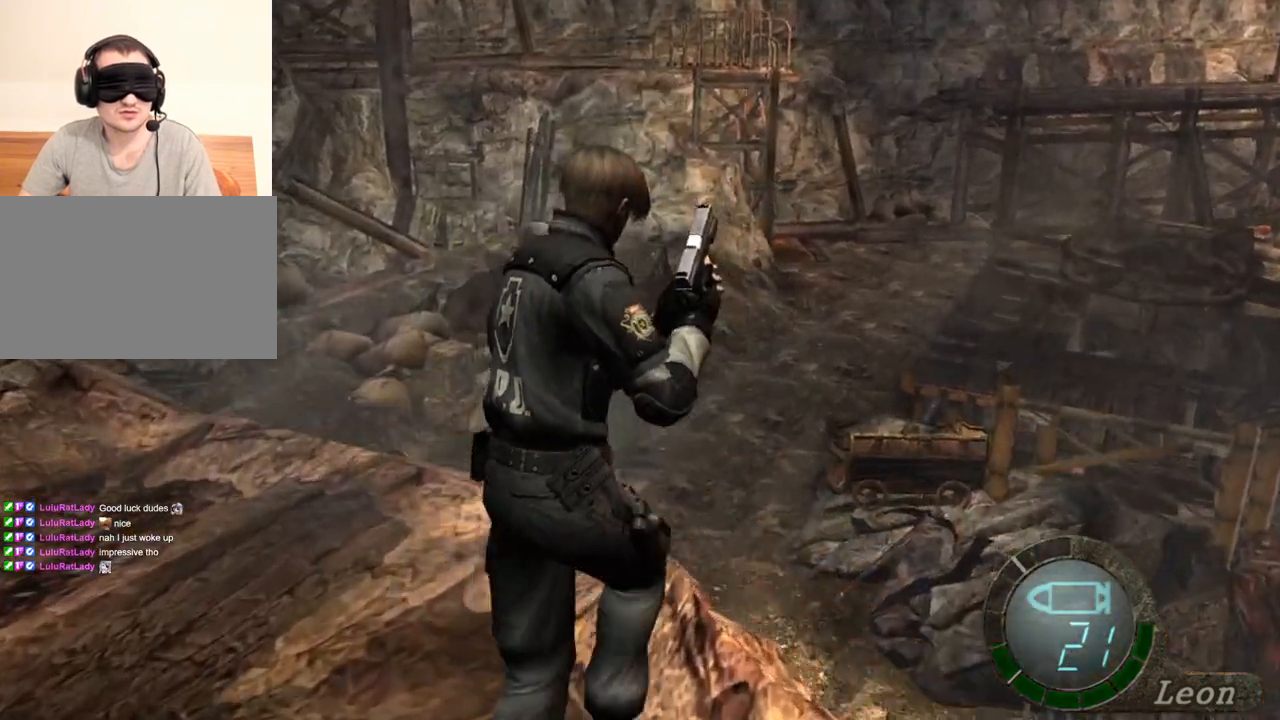
{"keys": ["e", "shift", "w"], "mouse": [], "events": [[33, "e", "up"], [67, "e", "down"], [133, "e", "up"], [167, "e", "down"]]}
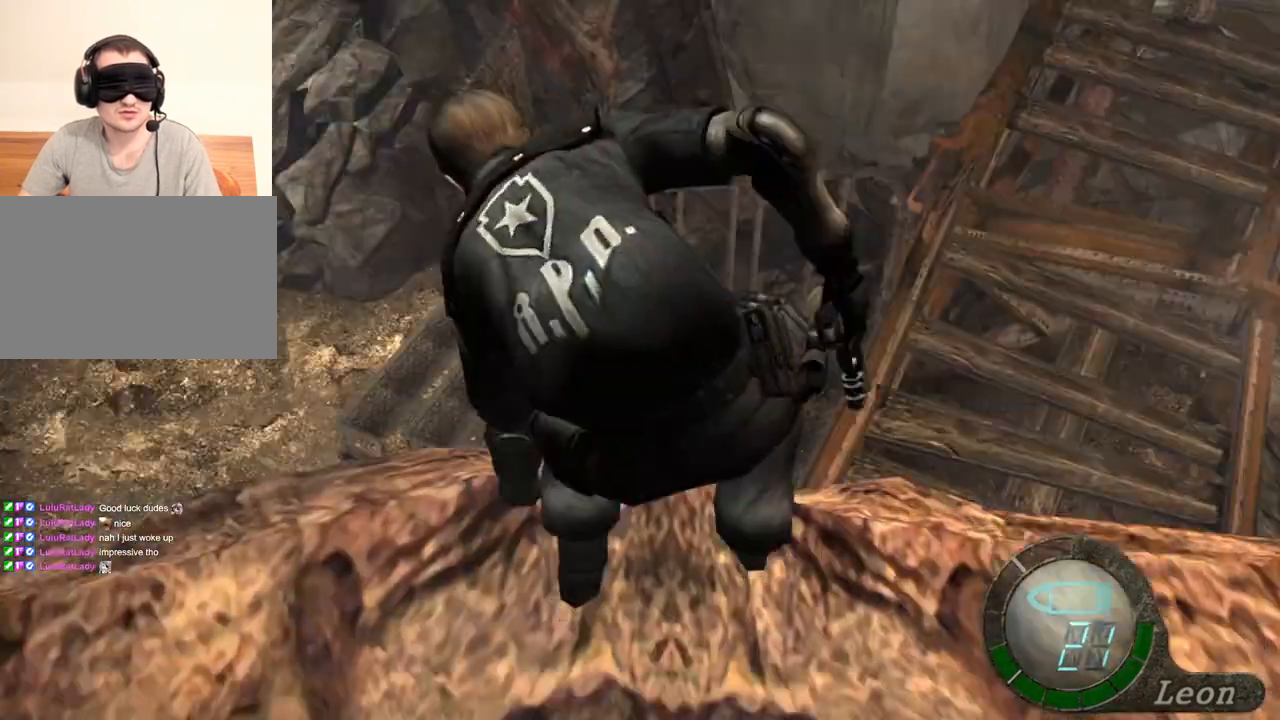
{"keys": [], "mouse": [], "events": [[133, "e", "up"], [233, "e", "down"], [267, "e", "up"], [367, "shift", "up"], [367, "w", "up"]]}